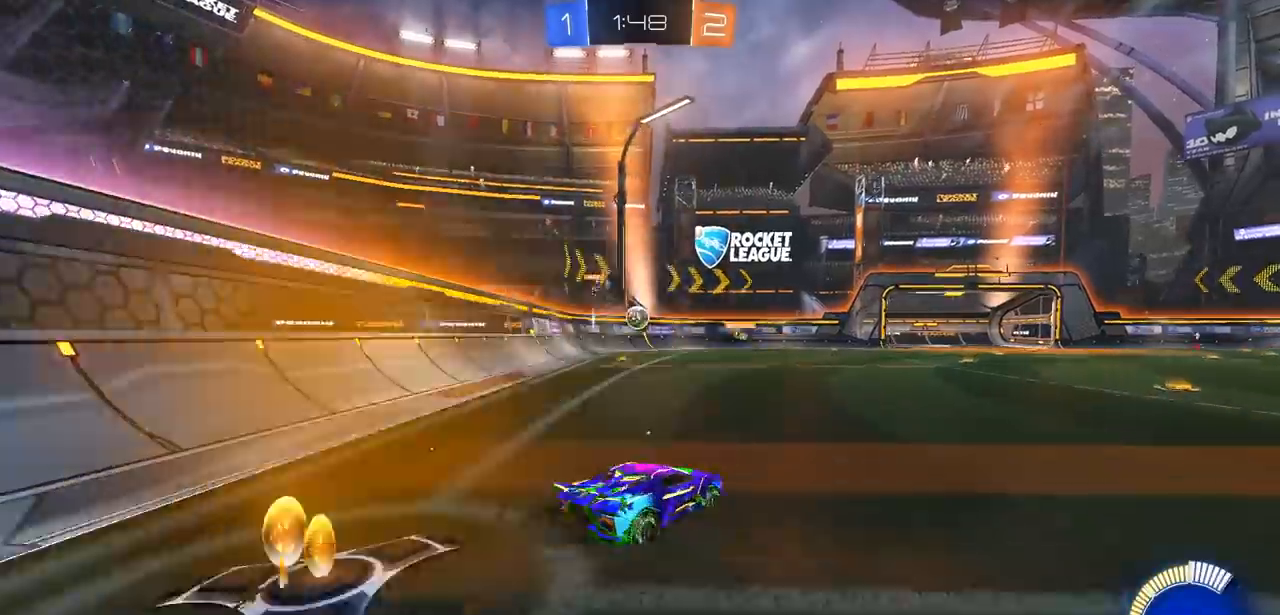
Gameplay with a controller (PlayStation layout); each line is a JSON object with the inputs held at the frame after it. "events" lists button and stick changes between this image and that frame as [ms after this image, input, new state], when the widget could be followed in between.
{"buttons": ["R2"], "left_stick": "left", "right_stick": "center", "events": [[33, "left_stick", "center"], [133, "left_stick", "left"], [217, "L1", "down"], [300, "L1", "up"]]}
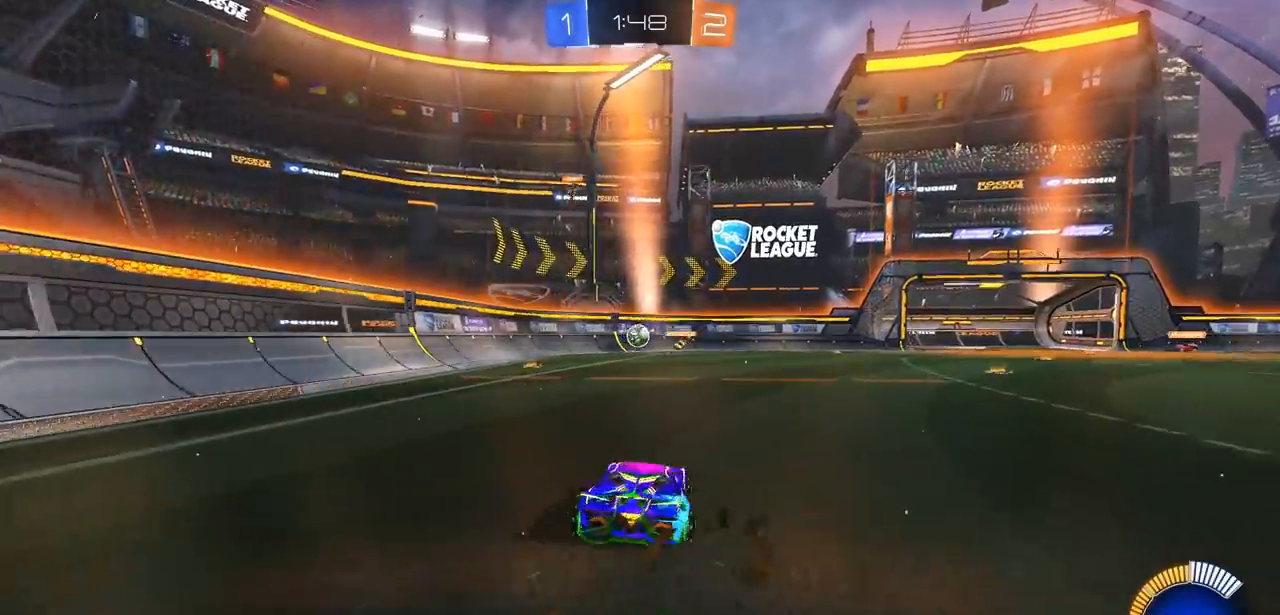
{"buttons": ["R2"], "left_stick": "left", "right_stick": "center", "events": [[33, "L2", "down"], [50, "R2", "up"], [100, "R2", "down"], [183, "L2", "up"]]}
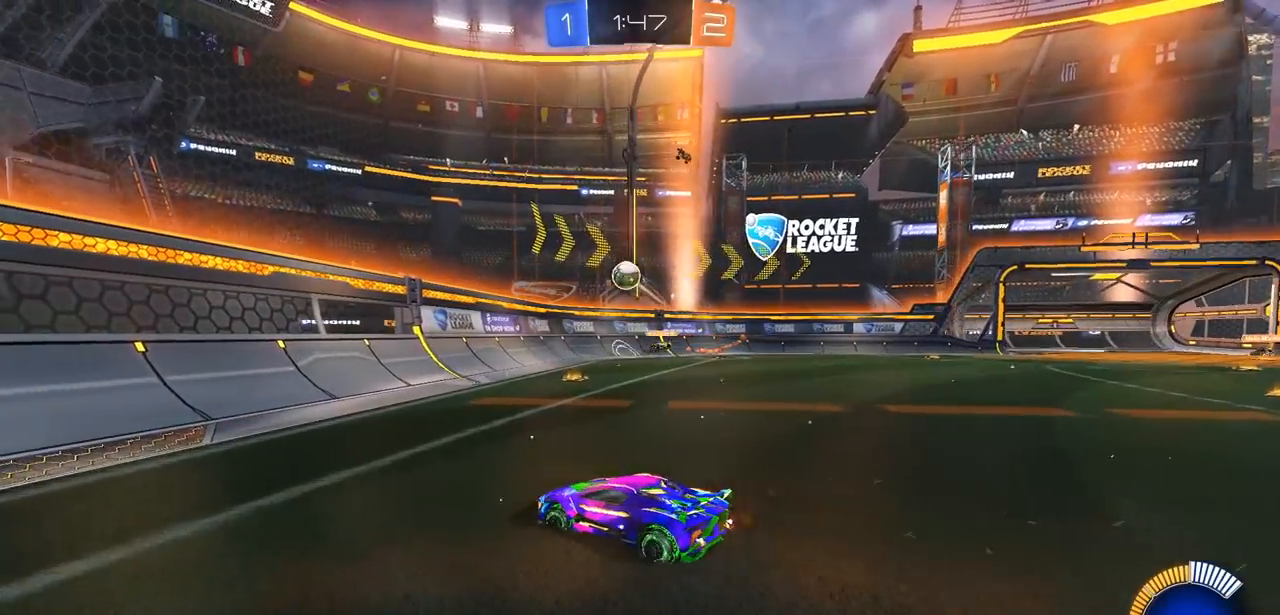
{"buttons": ["R2"], "left_stick": "right", "right_stick": "center", "events": [[67, "CIRCLE", "down"], [200, "left_stick", "center"], [333, "left_stick", "right"], [483, "CIRCLE", "up"]]}
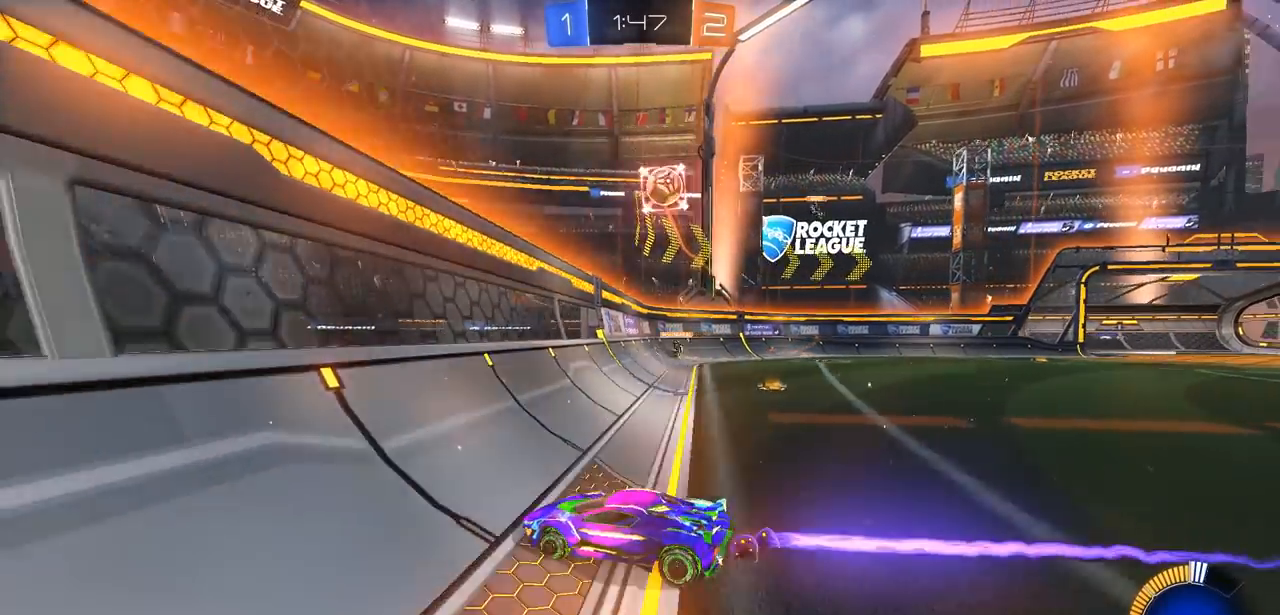
{"buttons": ["CIRCLE", "R2"], "left_stick": "right", "right_stick": "center", "events": [[17, "left_stick", "center"], [133, "CIRCLE", "down"], [200, "left_stick", "right"], [350, "left_stick", "center"], [450, "left_stick", "right"]]}
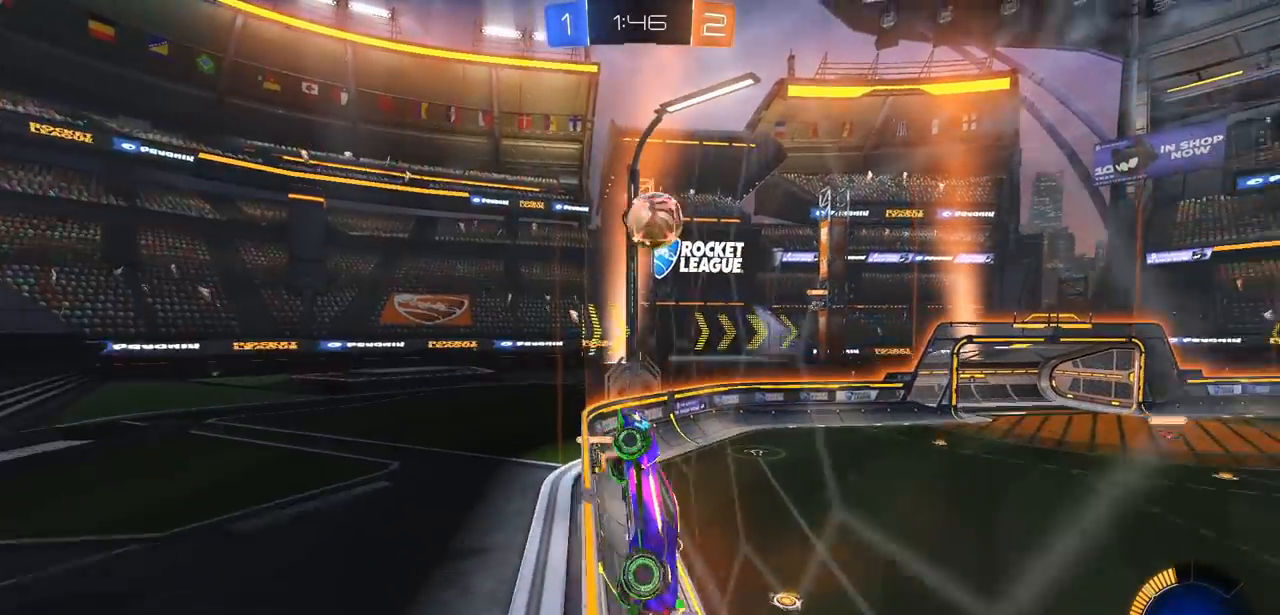
{"buttons": ["R2"], "left_stick": "right", "right_stick": "center", "events": [[167, "CROSS", "down"], [217, "left_stick", "down-left"], [317, "CROSS", "up"], [333, "CIRCLE", "up"], [350, "left_stick", "right"], [383, "CROSS", "down"], [483, "CROSS", "up"]]}
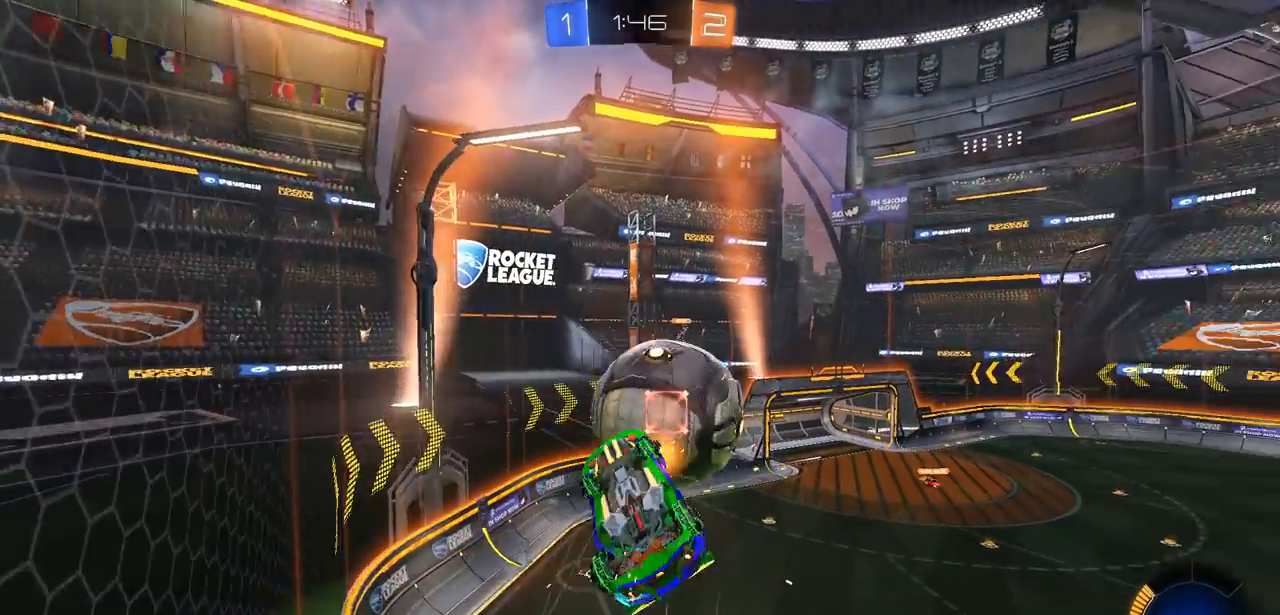
{"buttons": ["R2"], "left_stick": "right", "right_stick": "center", "events": [[150, "left_stick", "center"], [367, "left_stick", "right"]]}
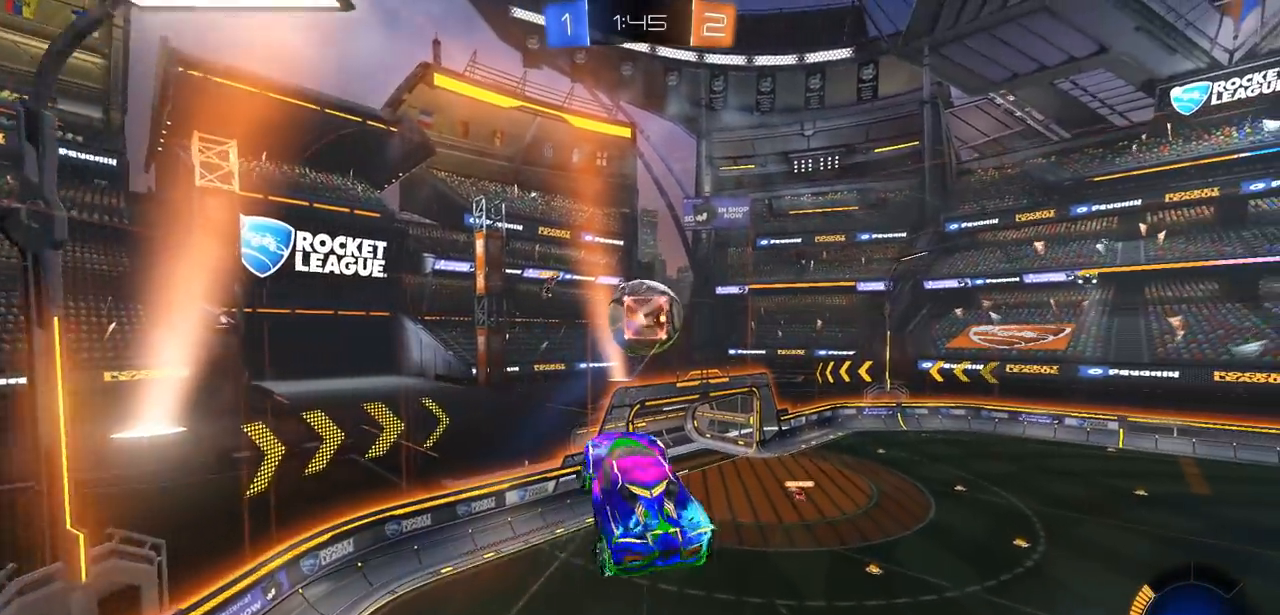
{"buttons": ["L1", "R2"], "left_stick": "right", "right_stick": "center", "events": [[33, "L1", "down"]]}
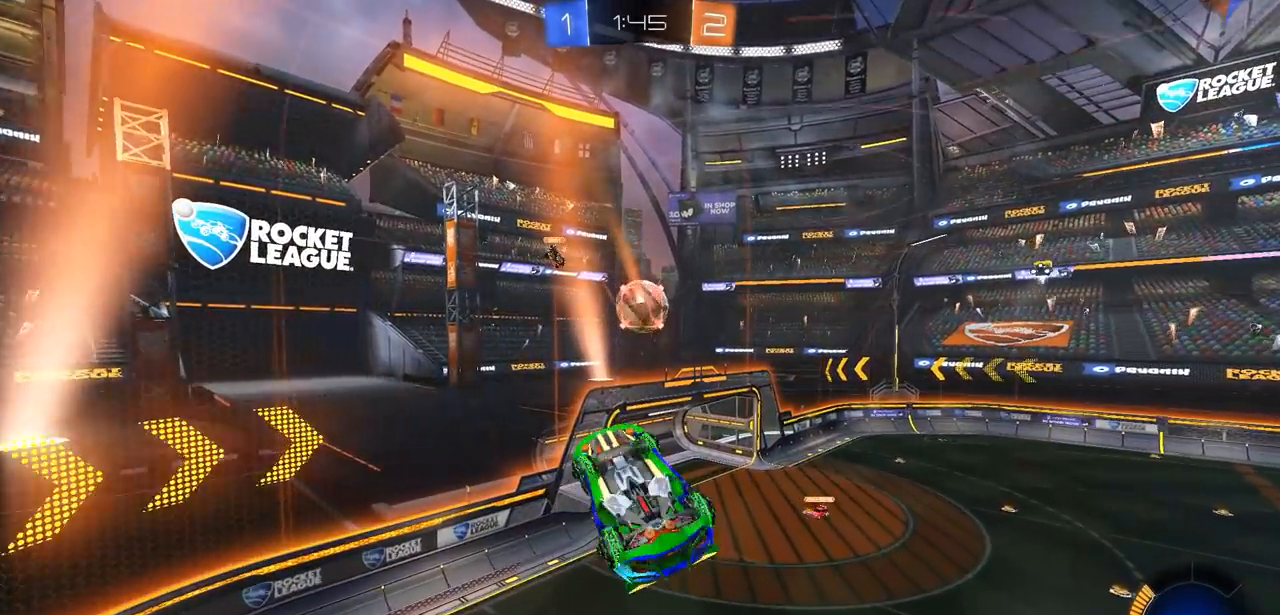
{"buttons": ["R2"], "left_stick": "center", "right_stick": "center", "events": [[433, "L1", "up"], [433, "left_stick", "center"]]}
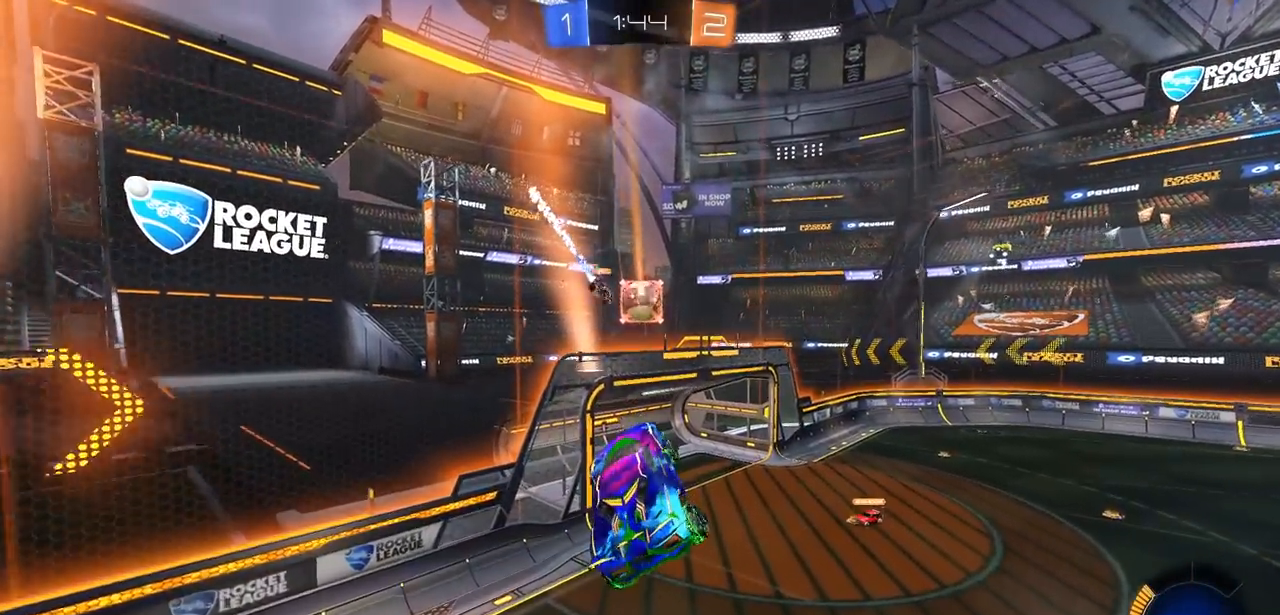
{"buttons": [], "left_stick": "up-left", "right_stick": "center", "events": [[50, "R2", "up"], [350, "L3", "down"], [400, "left_stick", "up-left"], [500, "L3", "up"]]}
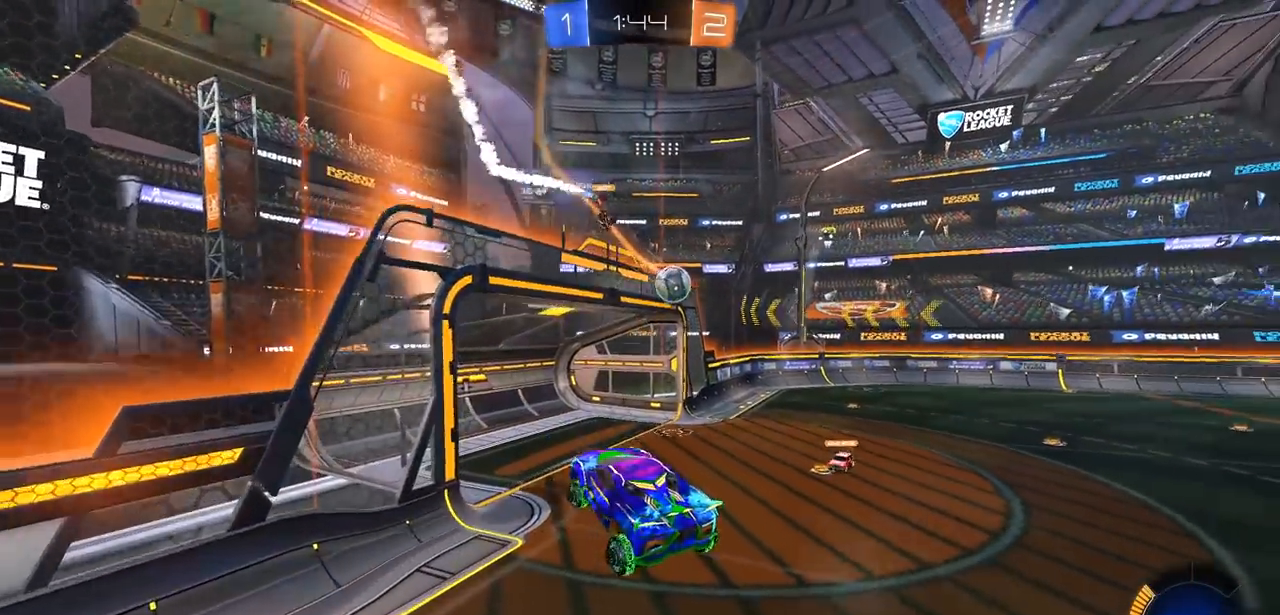
{"buttons": ["R2"], "left_stick": "right", "right_stick": "center", "events": [[67, "left_stick", "center"], [133, "left_stick", "right"], [400, "R2", "down"]]}
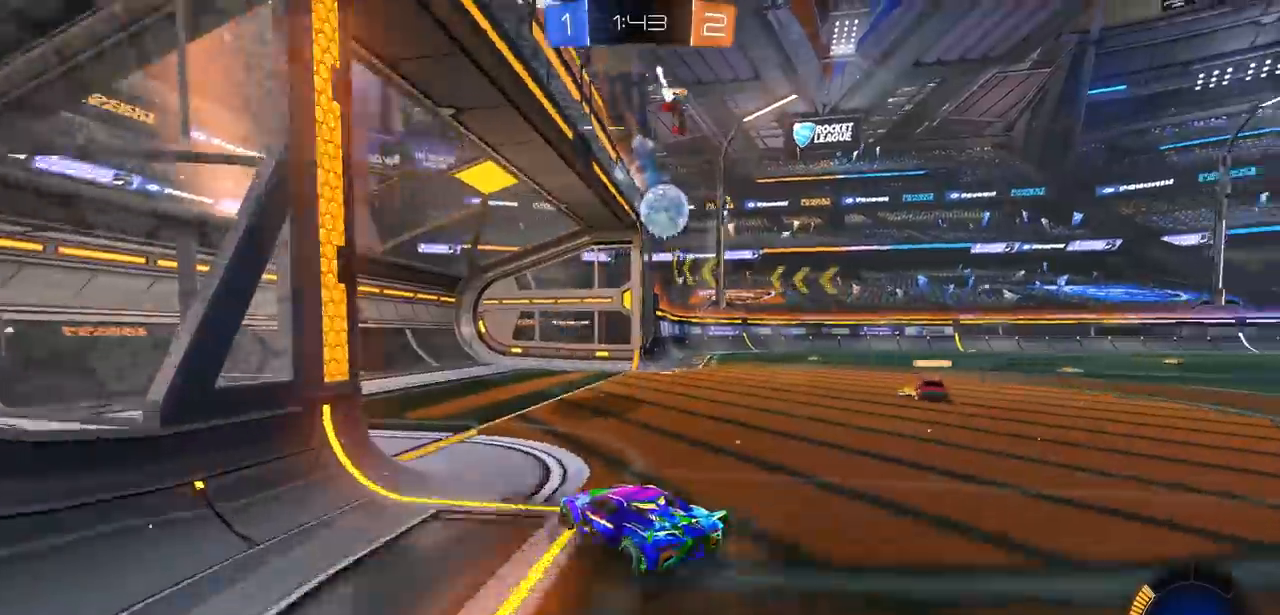
{"buttons": ["CIRCLE", "R2"], "left_stick": "right", "right_stick": "center", "events": [[117, "L1", "down"], [200, "L1", "up"], [500, "CIRCLE", "down"]]}
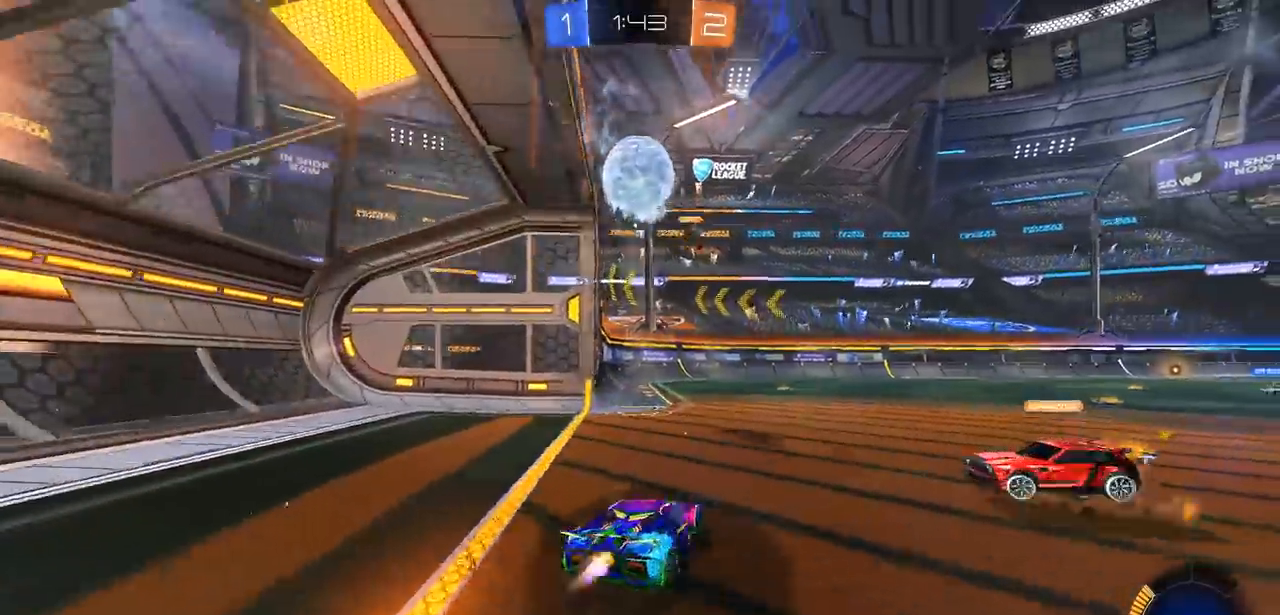
{"buttons": ["CIRCLE", "R2"], "left_stick": "center", "right_stick": "center", "events": [[283, "left_stick", "center"]]}
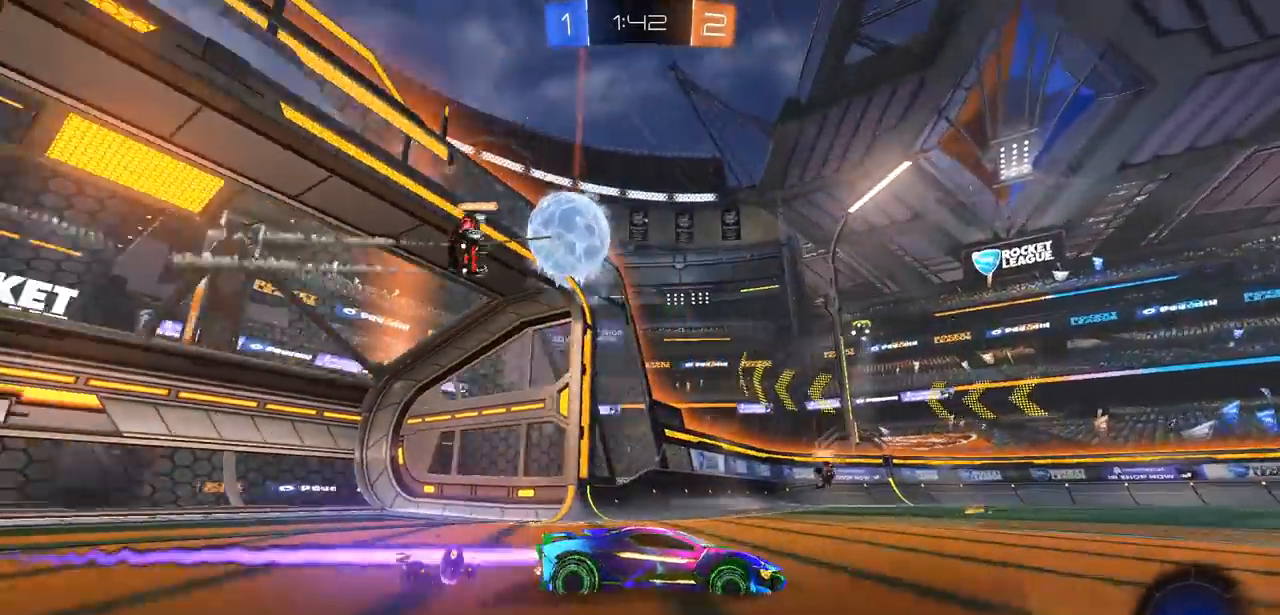
{"buttons": ["CIRCLE", "R2"], "left_stick": "left", "right_stick": "center", "events": [[317, "left_stick", "left"]]}
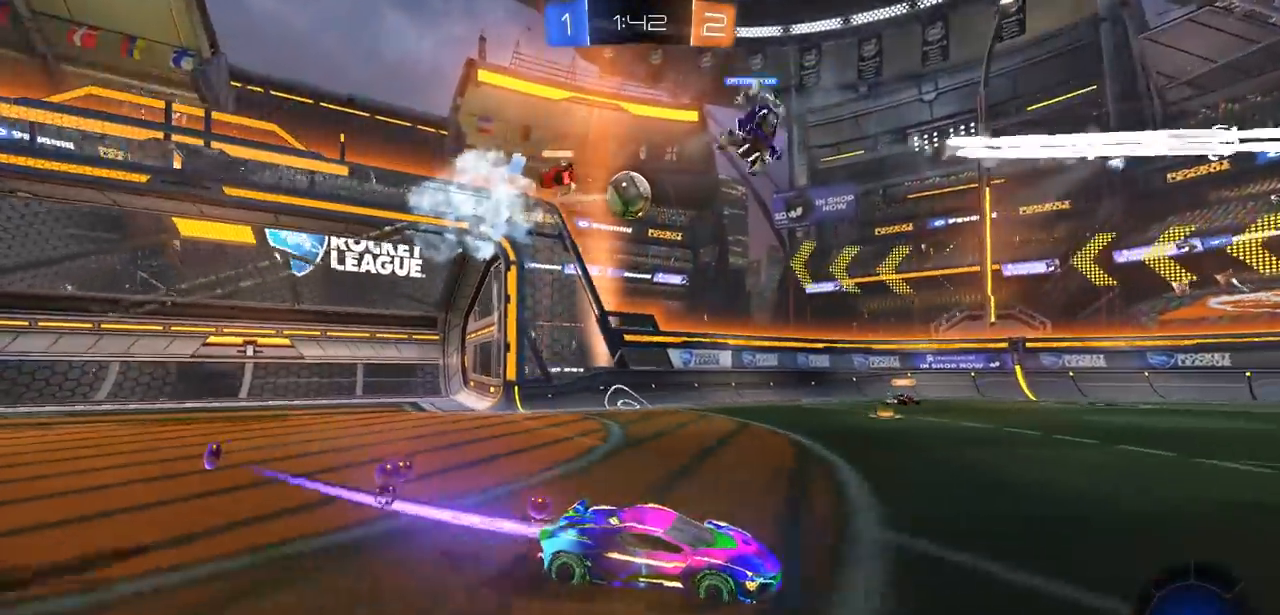
{"buttons": ["TRIANGLE", "R2"], "left_stick": "right", "right_stick": "center", "events": [[33, "left_stick", "up-left"], [150, "left_stick", "center"], [350, "CIRCLE", "up"], [417, "TRIANGLE", "down"], [467, "left_stick", "right"]]}
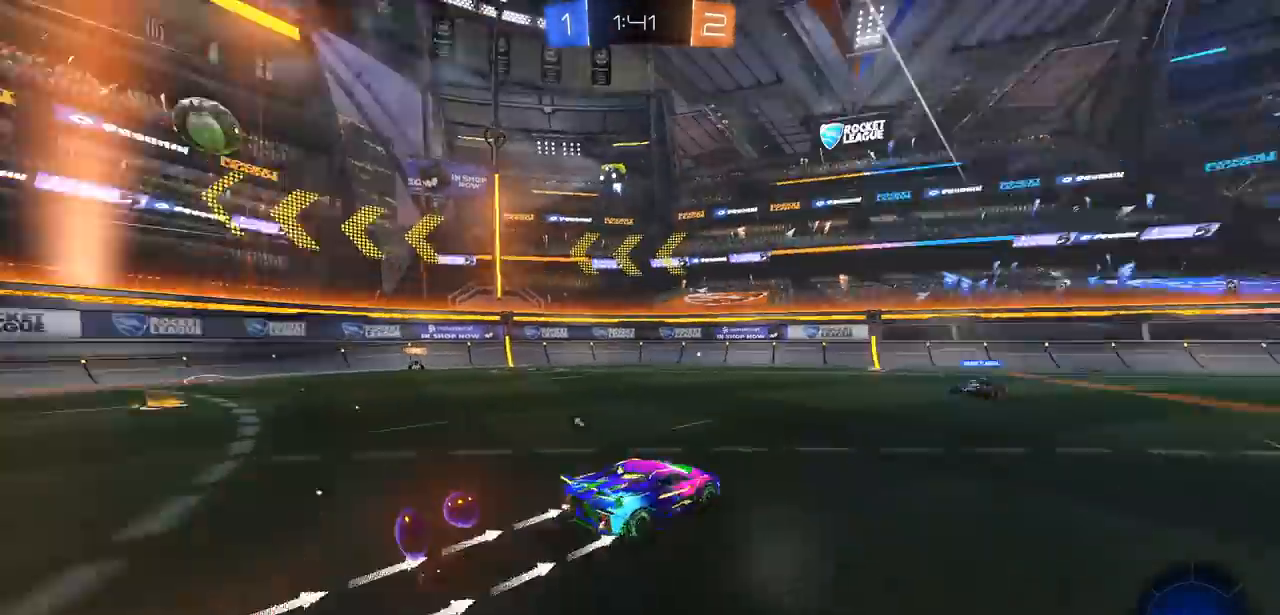
{"buttons": ["CIRCLE", "R2"], "left_stick": "right", "right_stick": "center", "events": [[33, "TRIANGLE", "up"], [83, "left_stick", "center"], [150, "CIRCLE", "down"], [450, "left_stick", "right"]]}
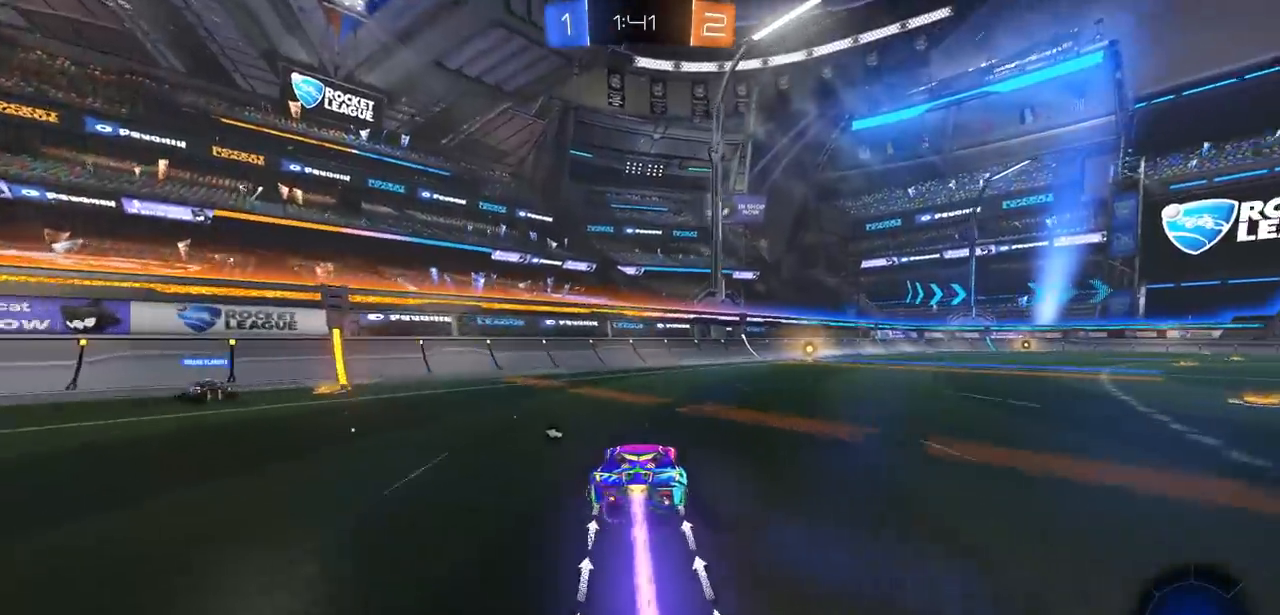
{"buttons": ["CIRCLE", "R2"], "left_stick": "center", "right_stick": "center", "events": [[217, "left_stick", "center"]]}
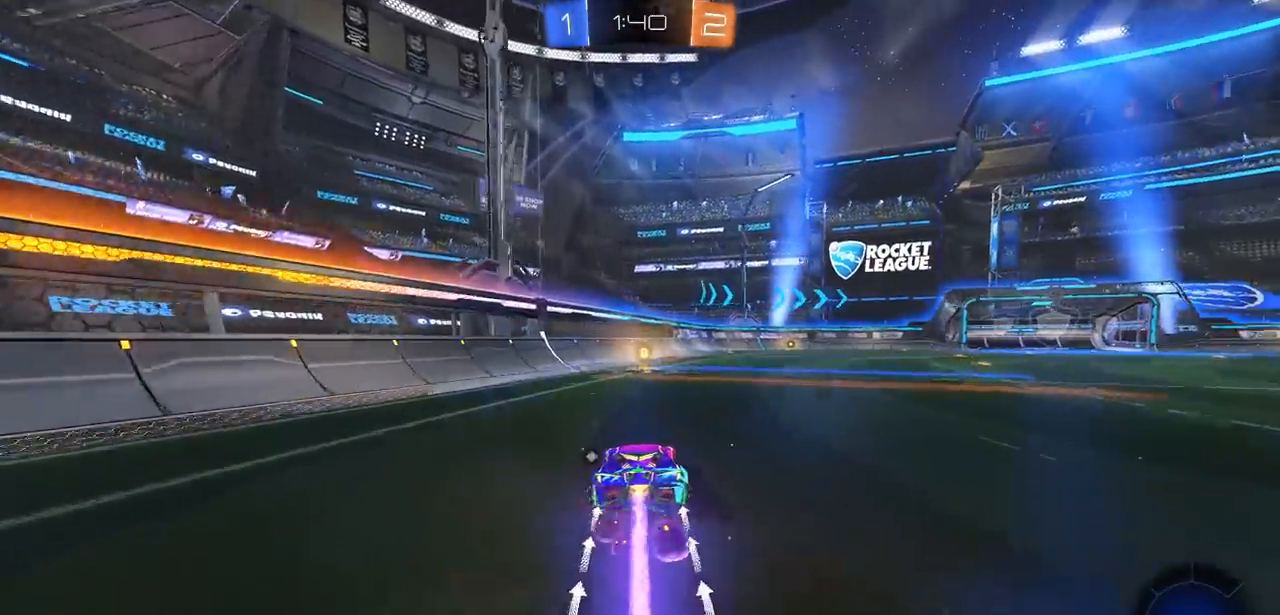
{"buttons": ["R2"], "left_stick": "center", "right_stick": "center", "events": [[17, "TRIANGLE", "down"], [100, "TRIANGLE", "up"], [383, "CIRCLE", "up"]]}
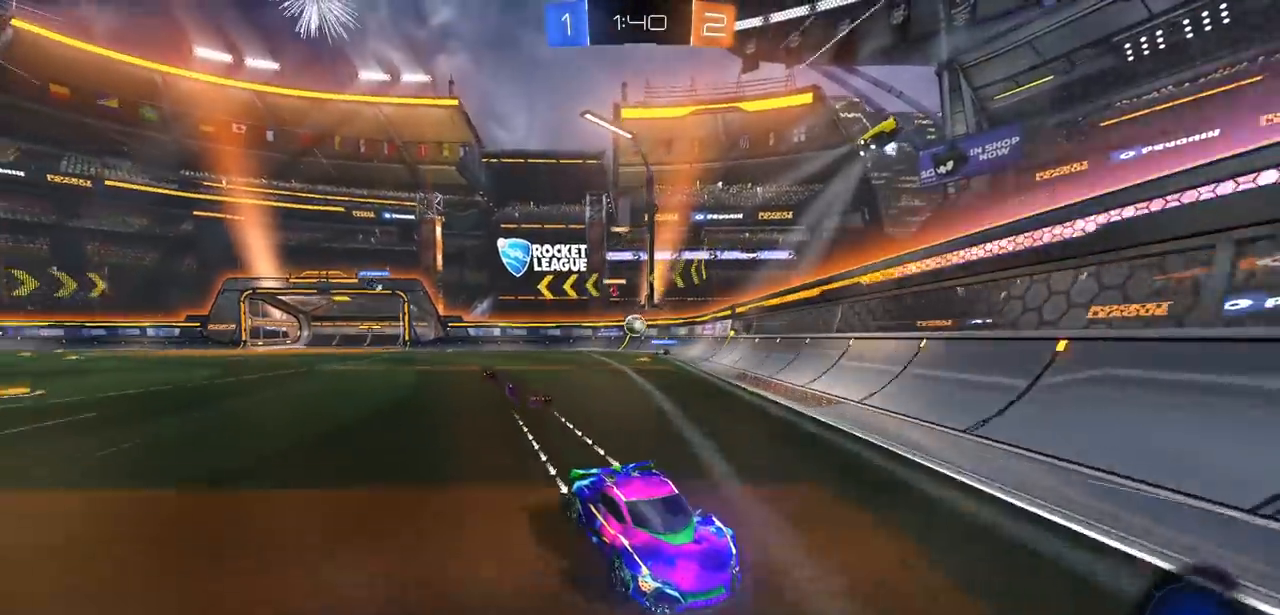
{"buttons": ["L1", "R2"], "left_stick": "right", "right_stick": "center", "events": [[167, "left_stick", "right"], [233, "L1", "down"], [350, "L1", "up"], [467, "L1", "down"]]}
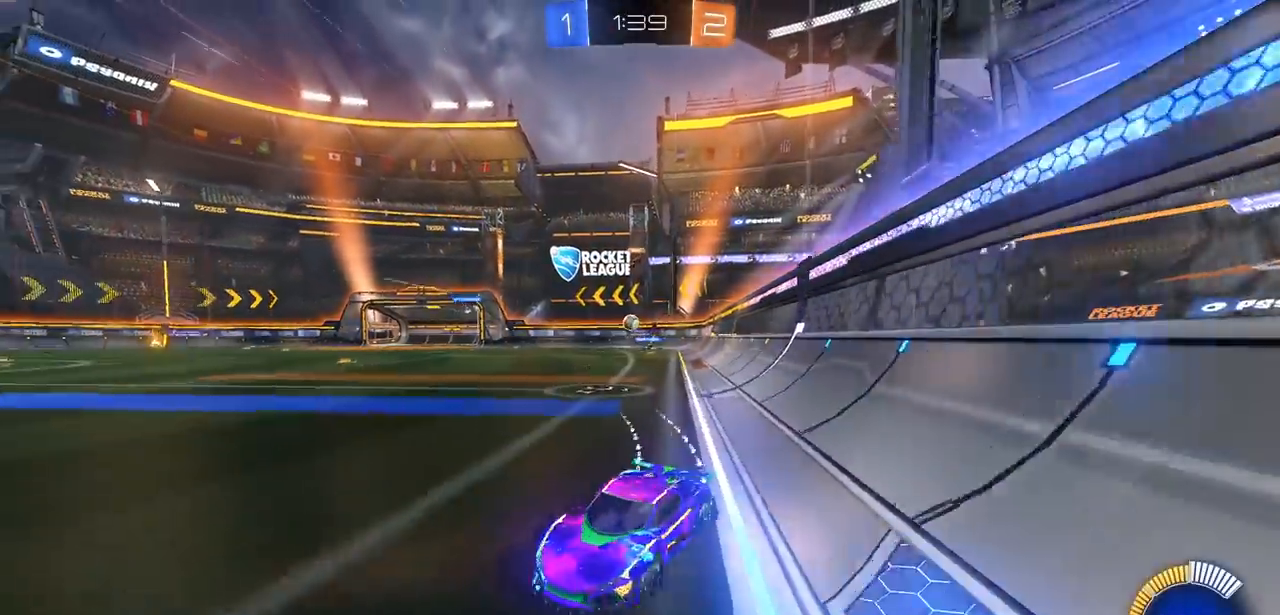
{"buttons": ["R2"], "left_stick": "center", "right_stick": "center", "events": [[50, "L1", "up"], [450, "left_stick", "center"]]}
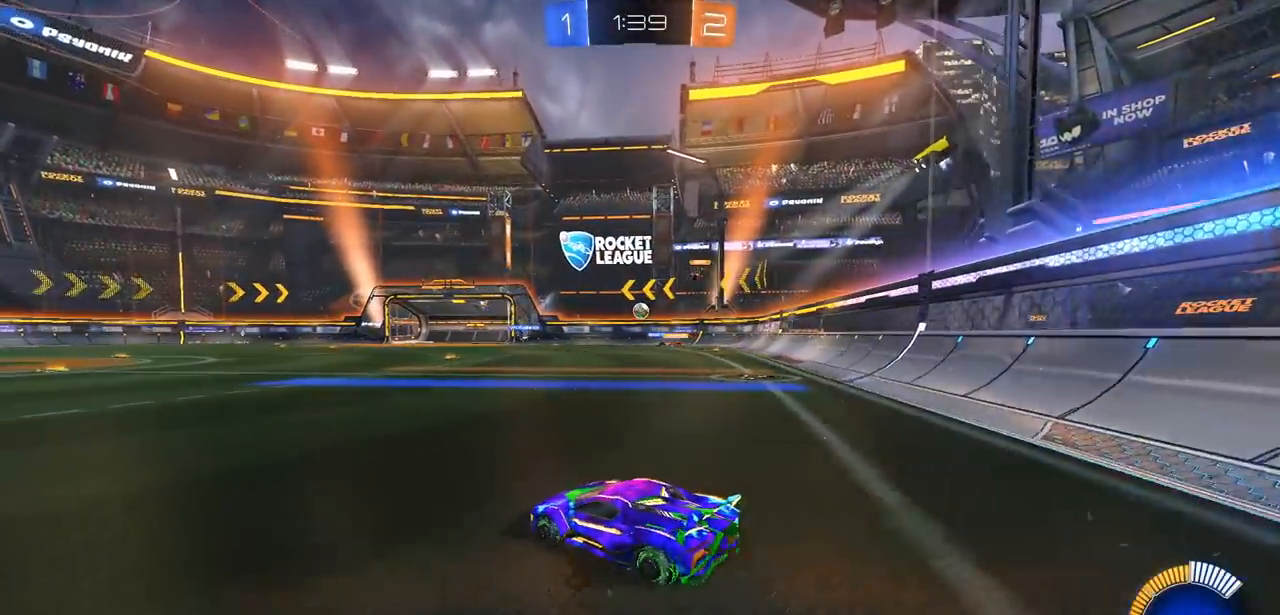
{"buttons": ["CIRCLE", "R2"], "left_stick": "center", "right_stick": "center", "events": [[217, "CIRCLE", "down"]]}
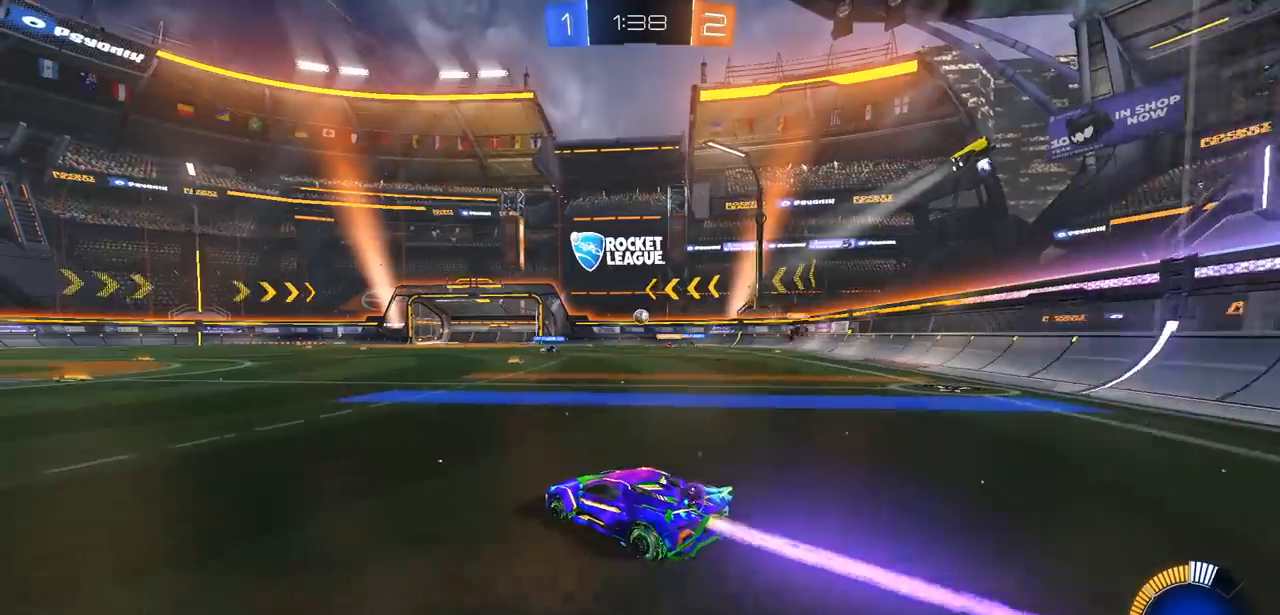
{"buttons": ["CIRCLE", "R2"], "left_stick": "center", "right_stick": "center", "events": [[17, "left_stick", "left"], [183, "left_stick", "center"]]}
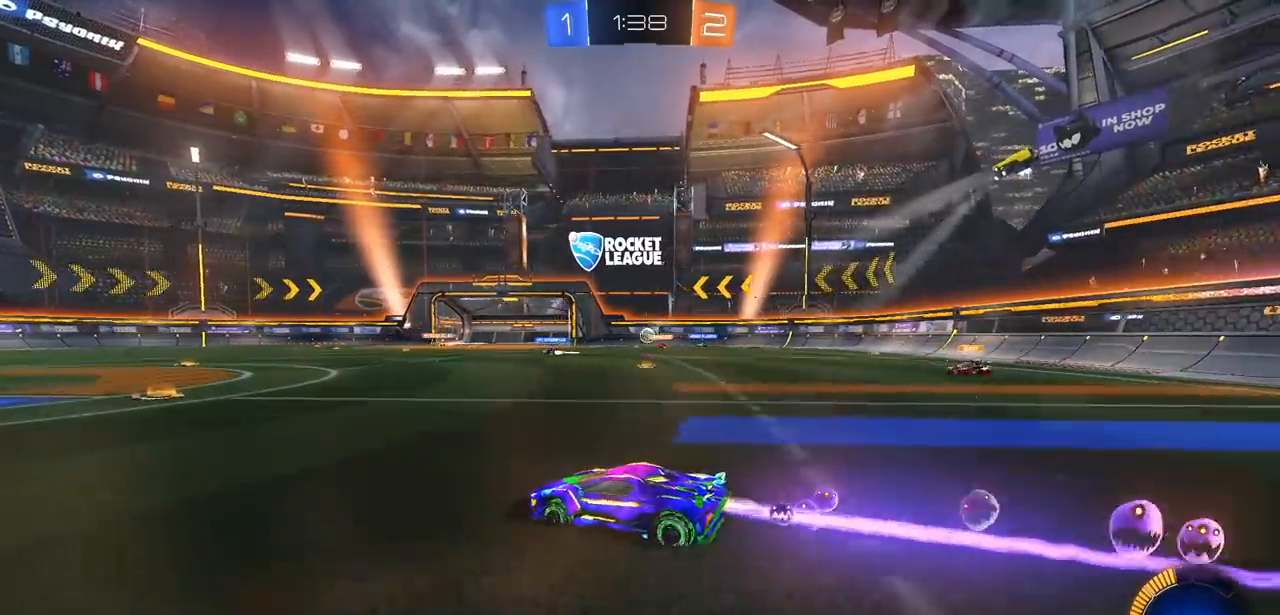
{"buttons": ["R2"], "left_stick": "center", "right_stick": "center", "events": [[150, "CIRCLE", "up"]]}
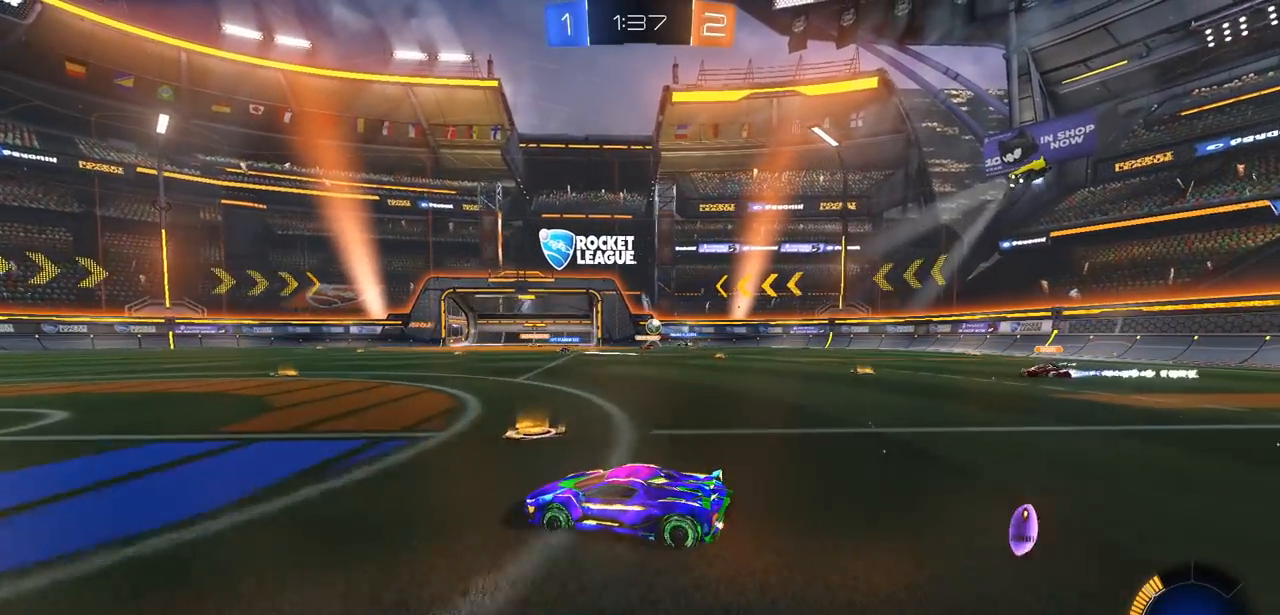
{"buttons": ["R2"], "left_stick": "center", "right_stick": "center", "events": []}
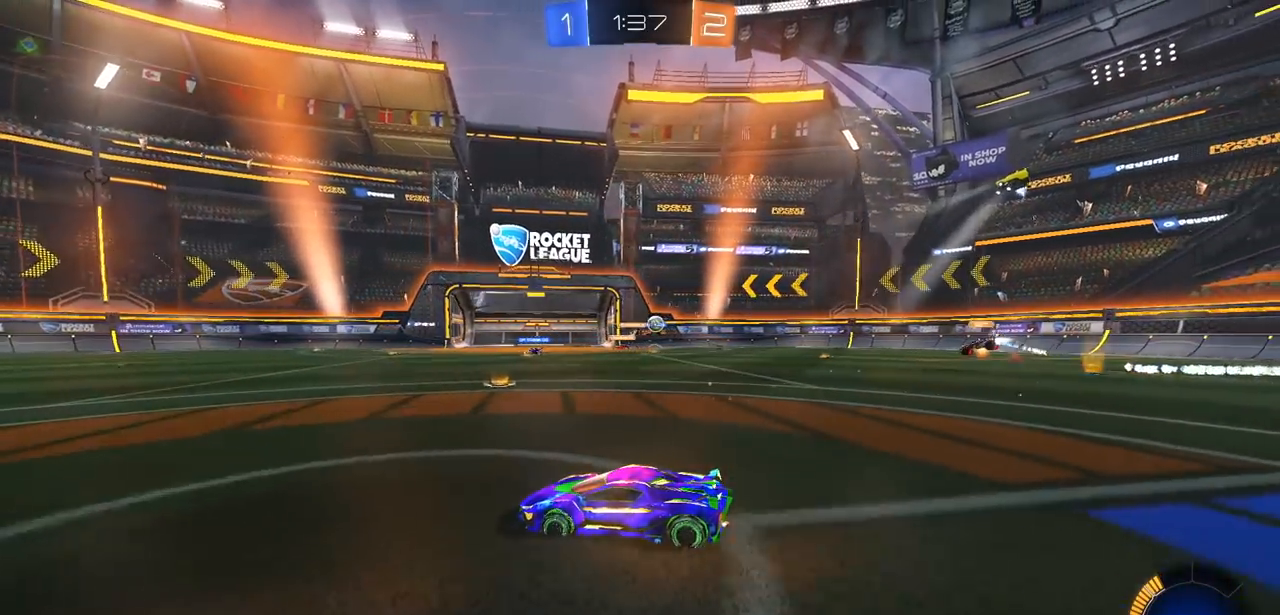
{"buttons": ["R2"], "left_stick": "right", "right_stick": "center", "events": [[33, "left_stick", "right"], [100, "L1", "down"], [233, "L1", "up"], [417, "L1", "down"], [500, "L1", "up"]]}
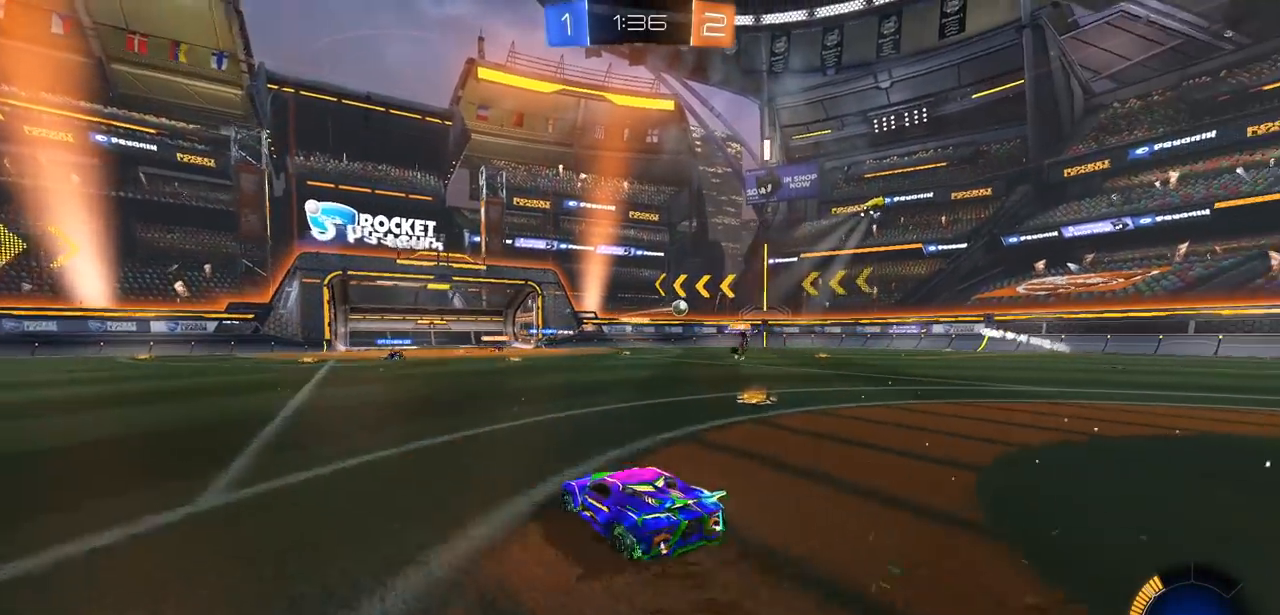
{"buttons": ["CIRCLE", "R2"], "left_stick": "right", "right_stick": "center", "events": [[133, "CIRCLE", "down"]]}
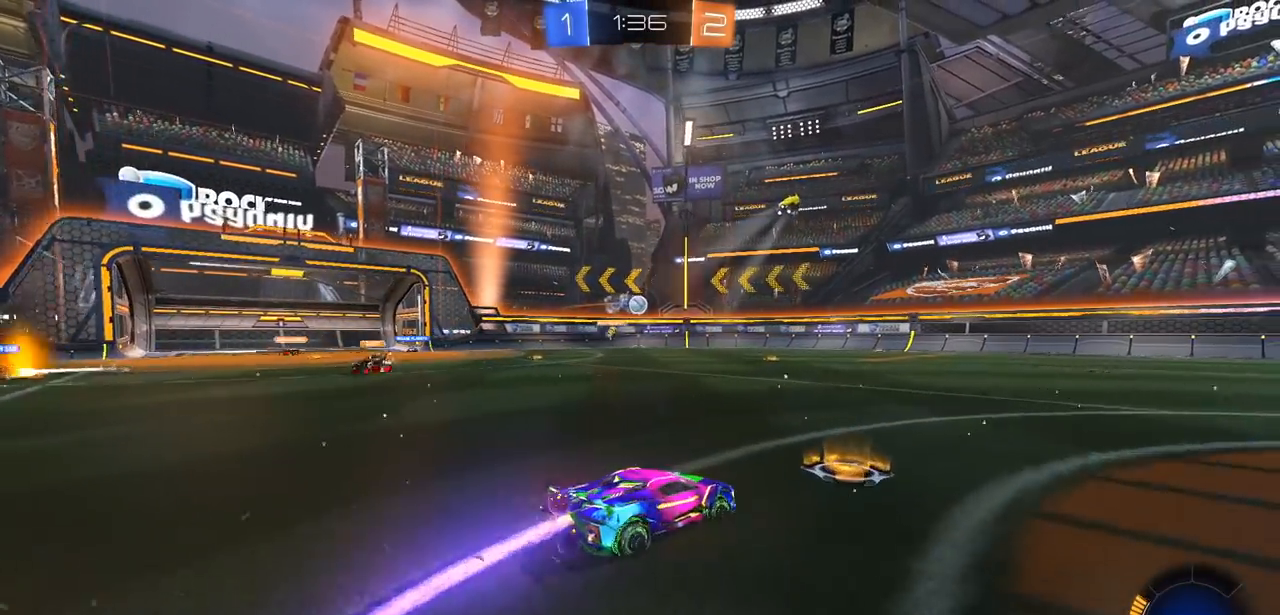
{"buttons": ["CIRCLE", "R2"], "left_stick": "center", "right_stick": "center", "events": [[200, "left_stick", "center"]]}
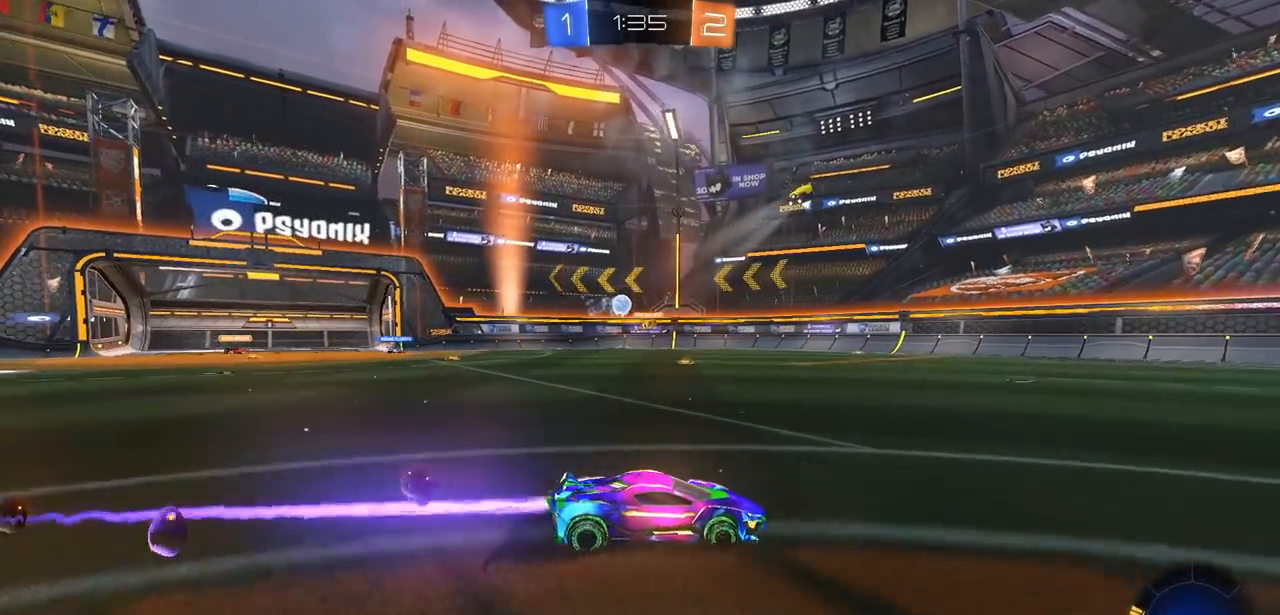
{"buttons": ["R2"], "left_stick": "center", "right_stick": "center", "events": [[67, "CIRCLE", "up"]]}
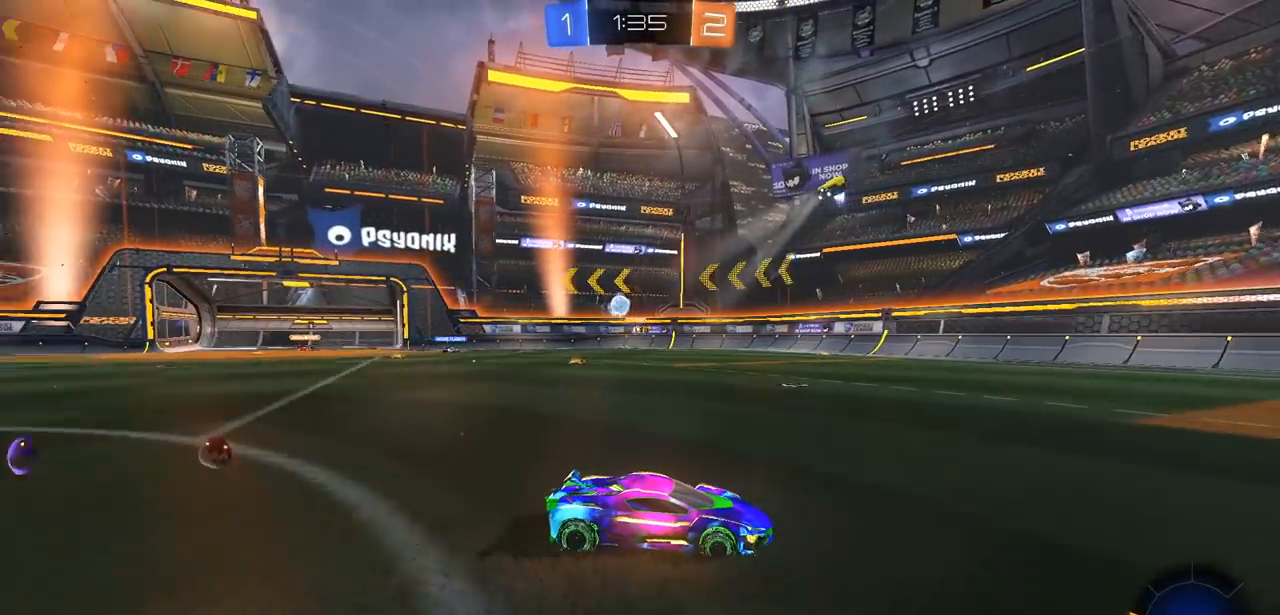
{"buttons": ["R2"], "left_stick": "center", "right_stick": "center", "events": []}
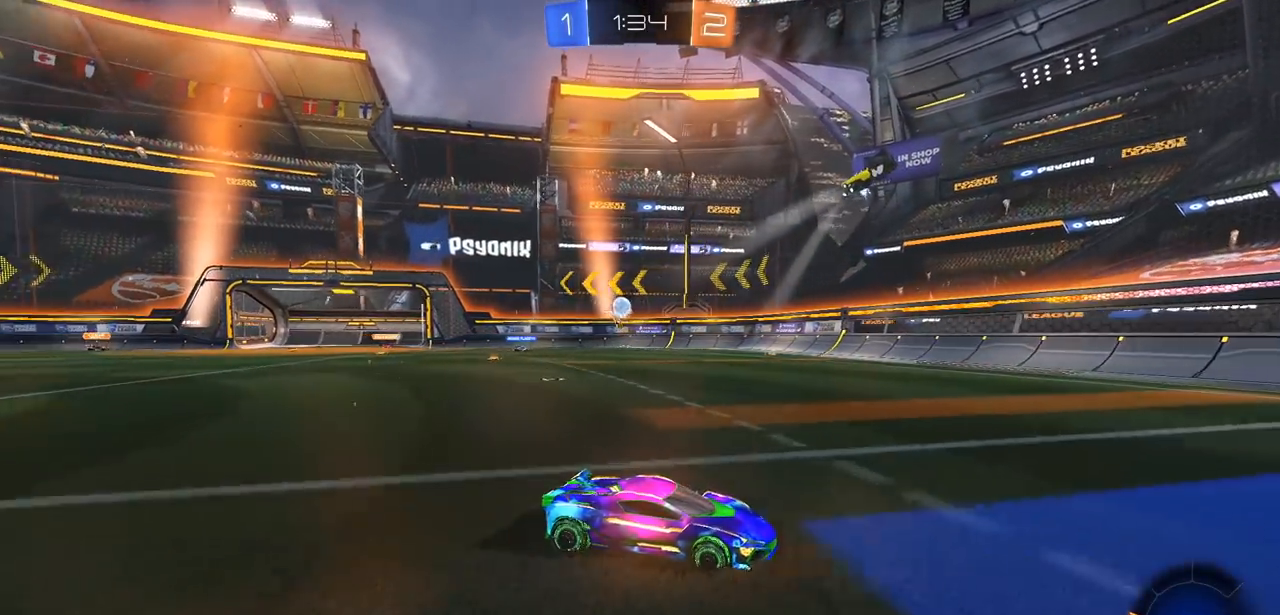
{"buttons": ["R2"], "left_stick": "left", "right_stick": "center", "events": [[50, "left_stick", "left"], [150, "L1", "down"], [250, "L1", "up"]]}
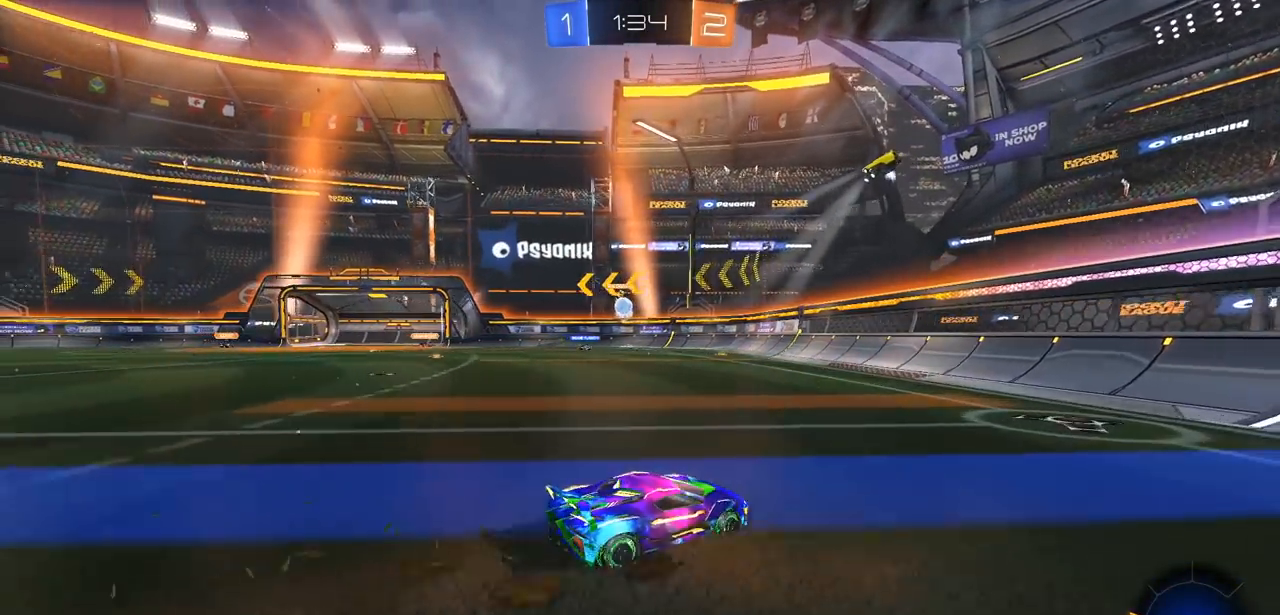
{"buttons": ["L2"], "left_stick": "up-left", "right_stick": "center", "events": [[250, "left_stick", "center"], [367, "L2", "down"], [400, "R2", "up"], [467, "left_stick", "up-left"]]}